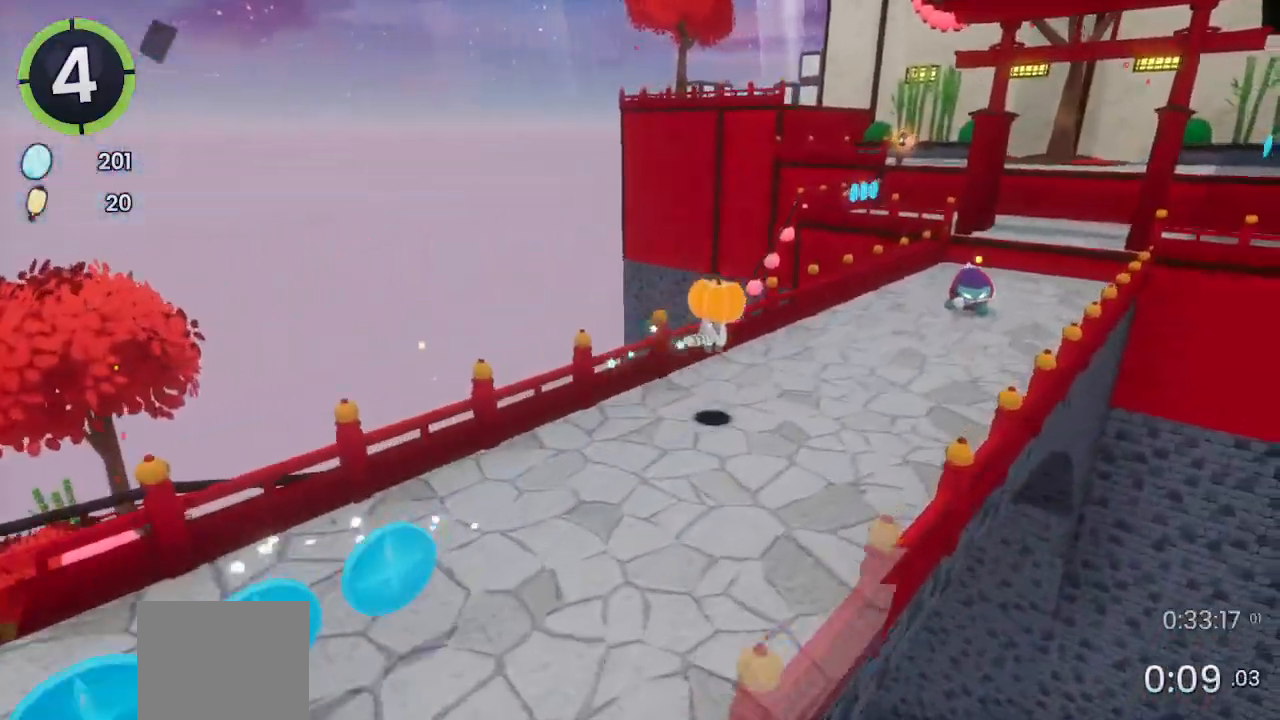
Gameplay with a controller (PlayStation layout); each line is a JSON object with the inputs held at the frame after it. "events" lists button and stick changes between this image and that frame as [ms after this image, input, new state], when the widget could be followed in between.
{"buttons": [], "left_stick": "up-right", "right_stick": "center", "events": [[133, "CROSS", "down"], [500, "CROSS", "up"]]}
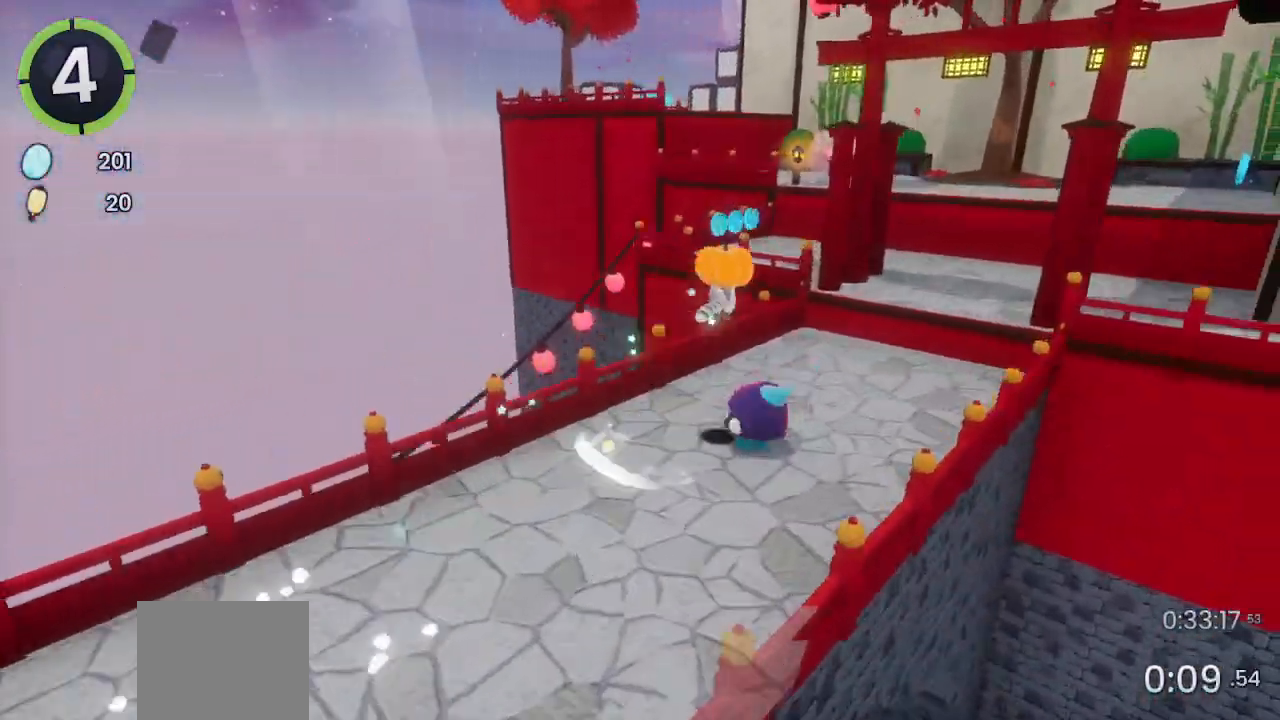
{"buttons": [], "left_stick": "up-right", "right_stick": "center", "events": [[200, "CROSS", "down"], [400, "CROSS", "up"]]}
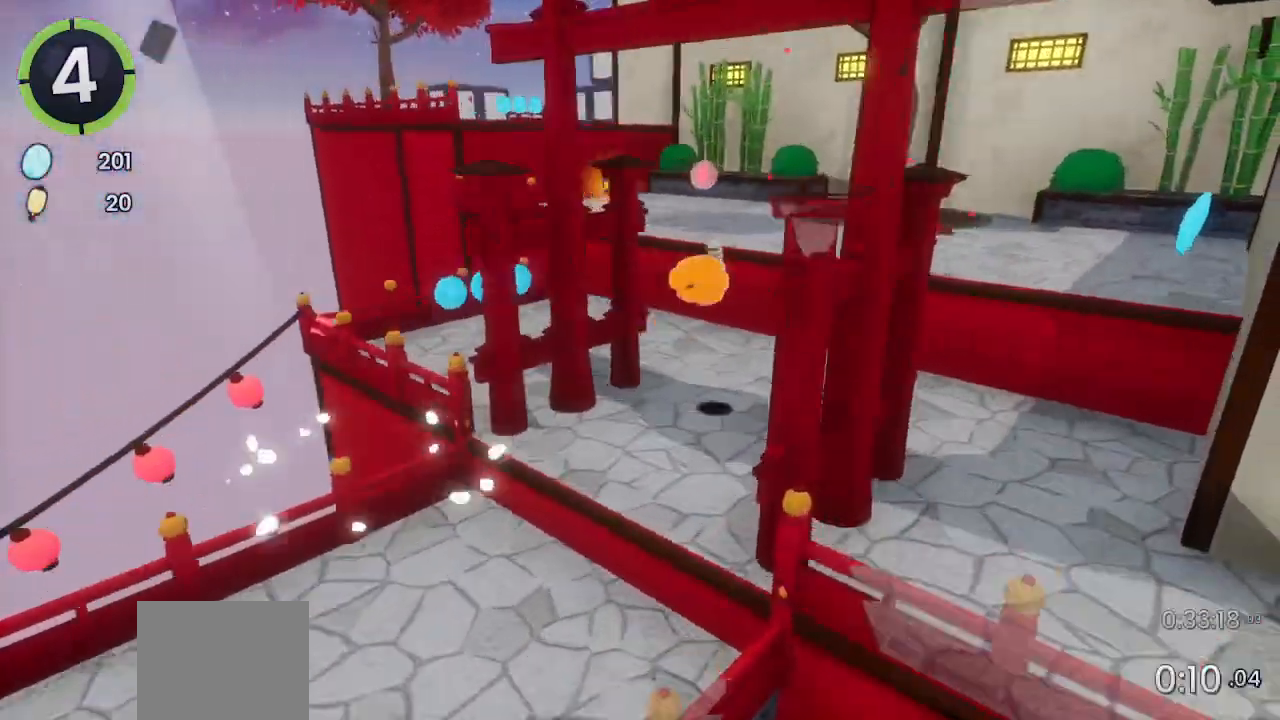
{"buttons": ["CROSS"], "left_stick": "up", "right_stick": "center", "events": [[67, "left_stick", "up"], [100, "right_stick", "up-left"], [200, "right_stick", "center"], [267, "CROSS", "down"]]}
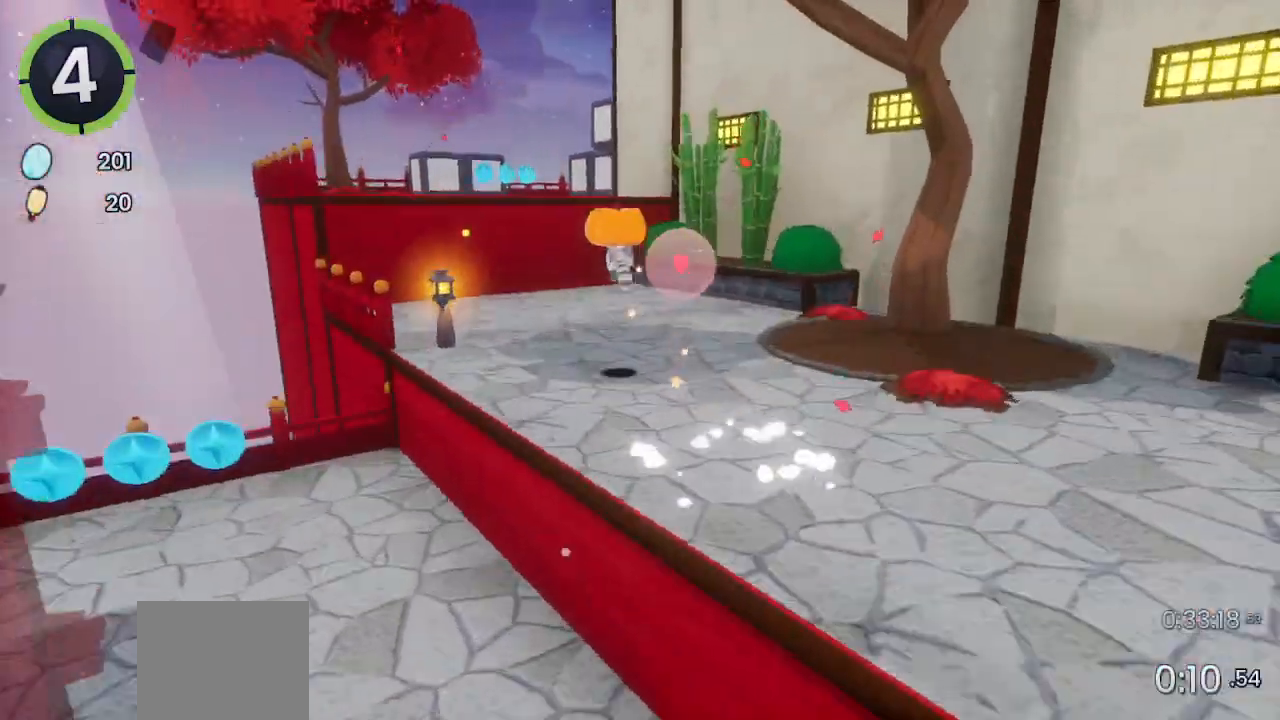
{"buttons": [], "left_stick": "up", "right_stick": "center", "events": [[100, "CROSS", "up"], [200, "CROSS", "down"], [367, "CROSS", "up"]]}
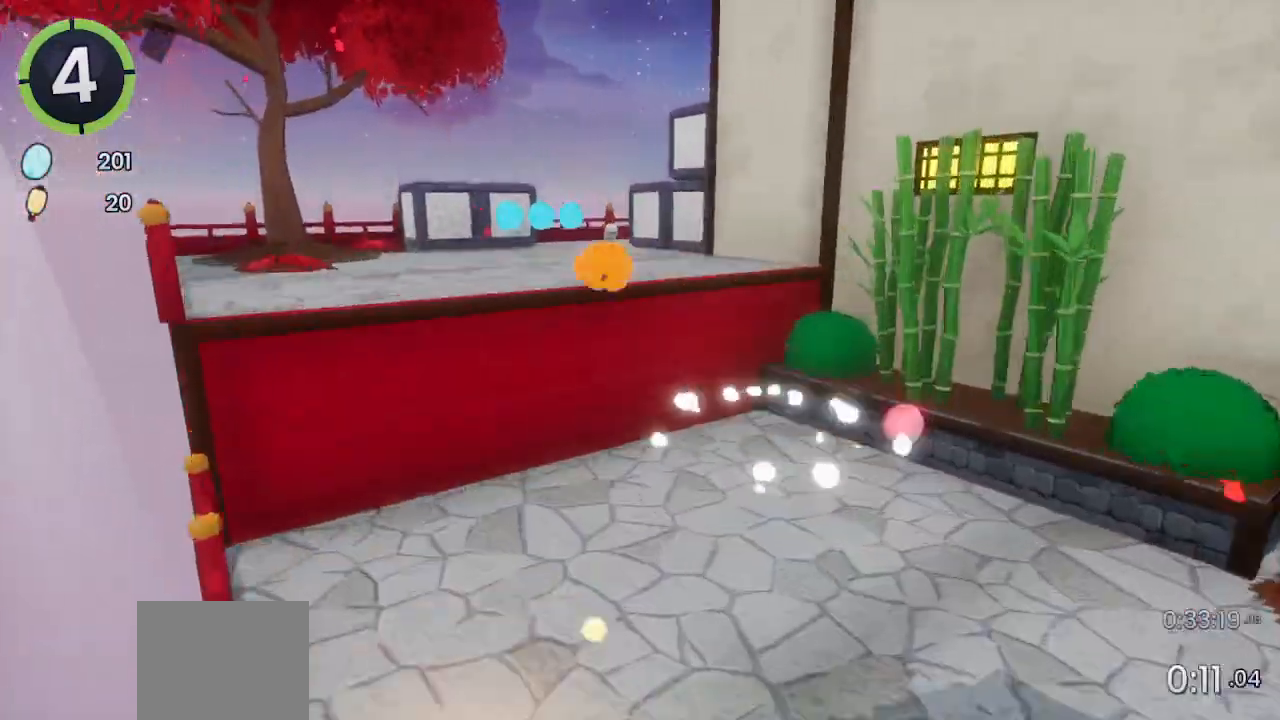
{"buttons": [], "left_stick": "up-right", "right_stick": "down-right", "events": [[367, "right_stick", "down-right"], [500, "left_stick", "up-right"]]}
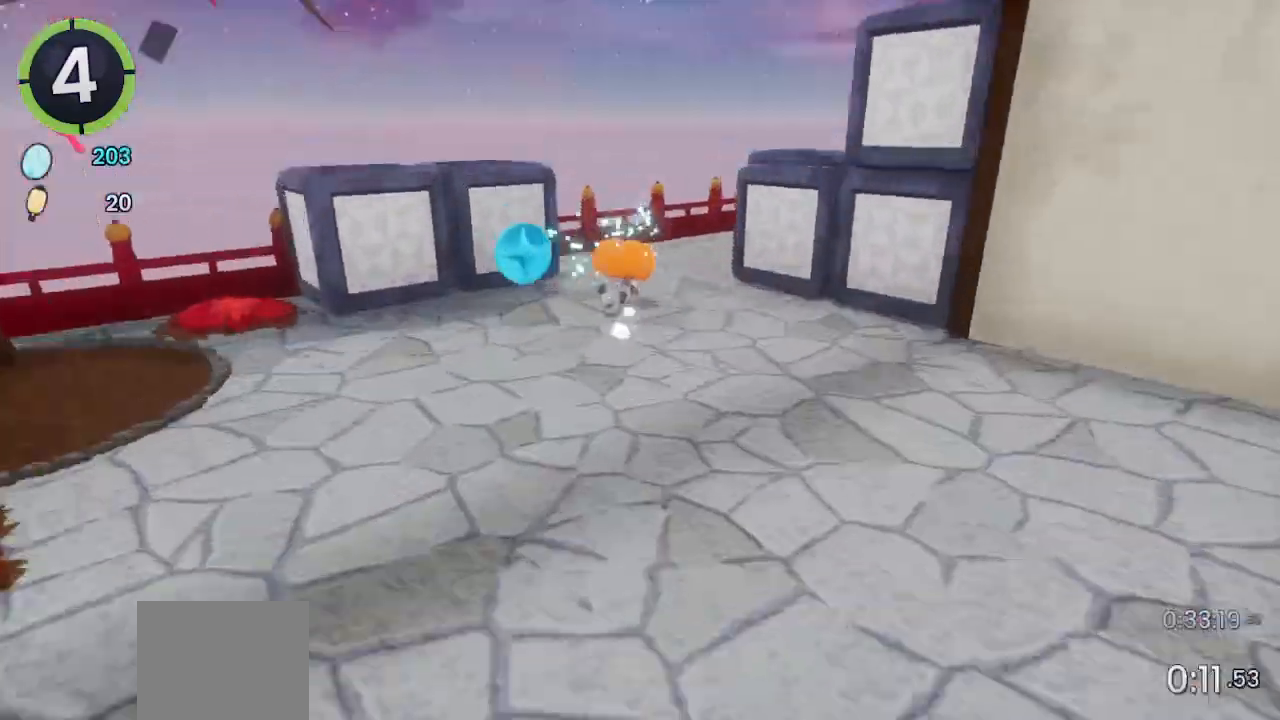
{"buttons": ["CROSS"], "left_stick": "up-right", "right_stick": "center", "events": [[33, "right_stick", "right"], [267, "CROSS", "down"], [267, "right_stick", "center"]]}
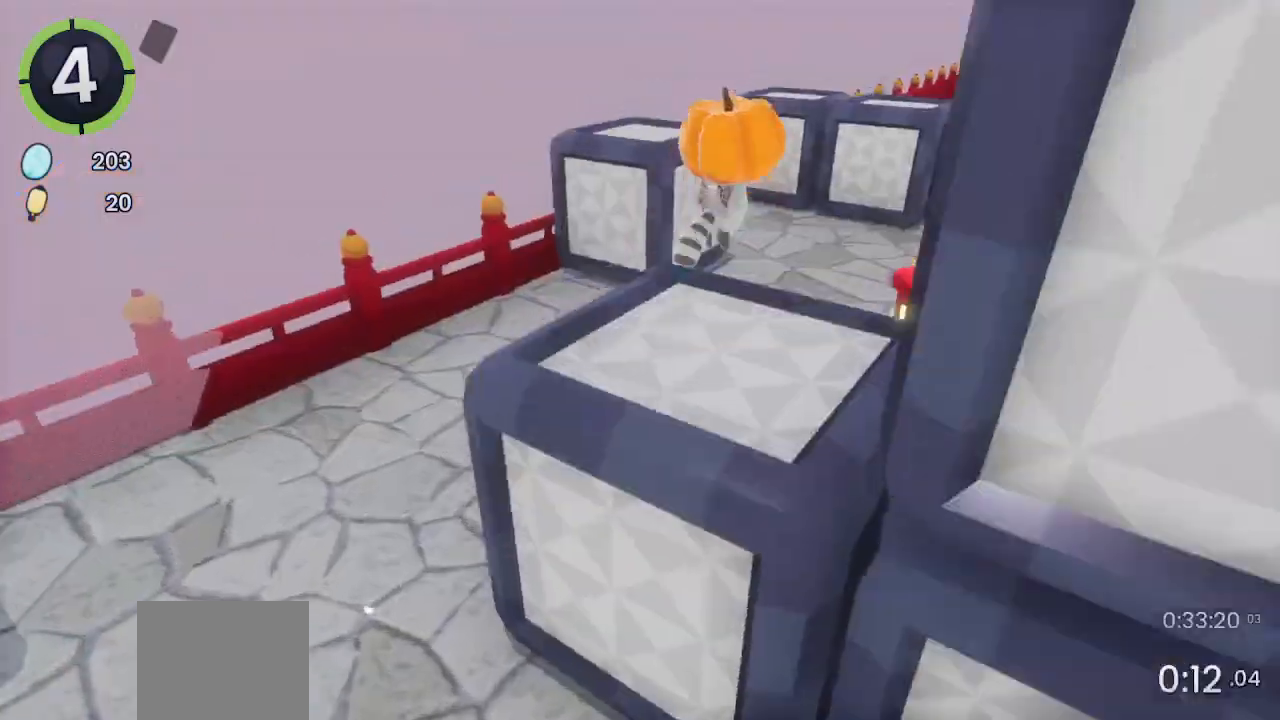
{"buttons": [], "left_stick": "up-right", "right_stick": "center", "events": [[33, "CROSS", "up"], [300, "CROSS", "down"], [467, "CROSS", "up"]]}
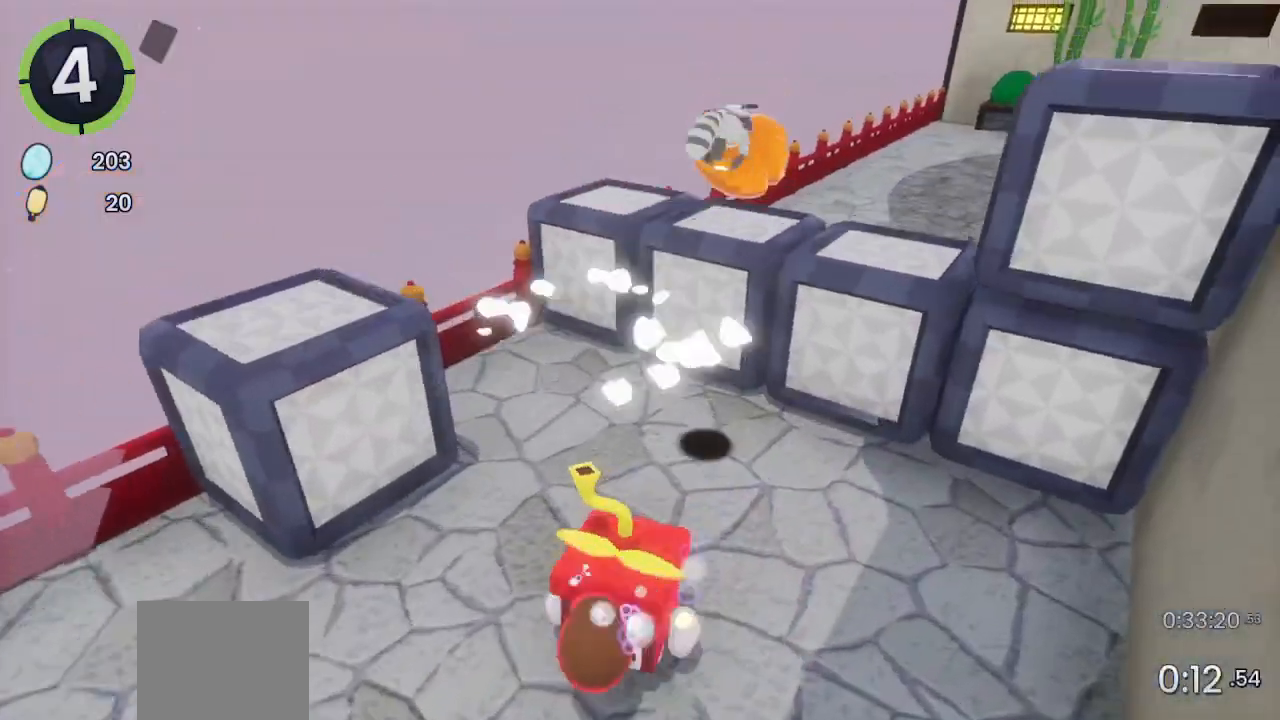
{"buttons": [], "left_stick": "up-right", "right_stick": "center", "events": [[133, "right_stick", "right"], [400, "right_stick", "center"]]}
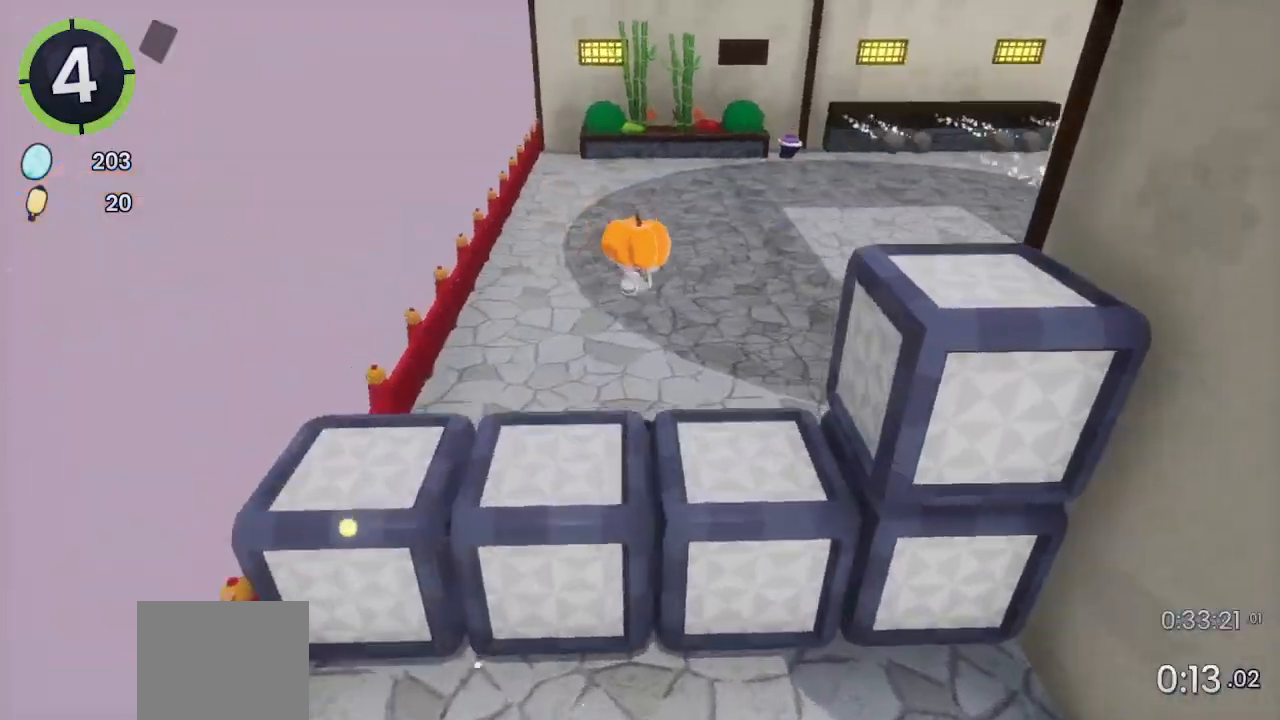
{"buttons": [], "left_stick": "up-right", "right_stick": "right", "events": [[167, "CROSS", "down"], [300, "CROSS", "up"], [400, "right_stick", "right"]]}
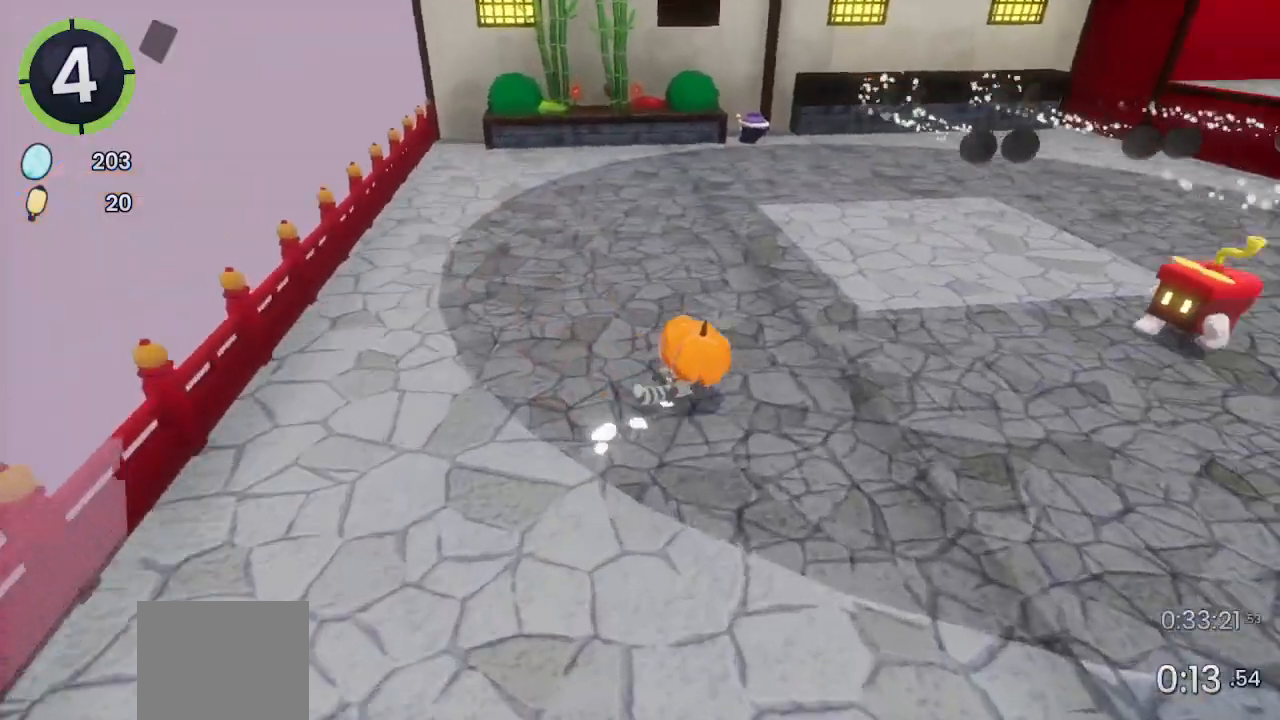
{"buttons": [], "left_stick": "up-right", "right_stick": "right", "events": [[233, "R2", "down"], [267, "CROSS", "down"], [433, "CROSS", "up"], [433, "R2", "up"]]}
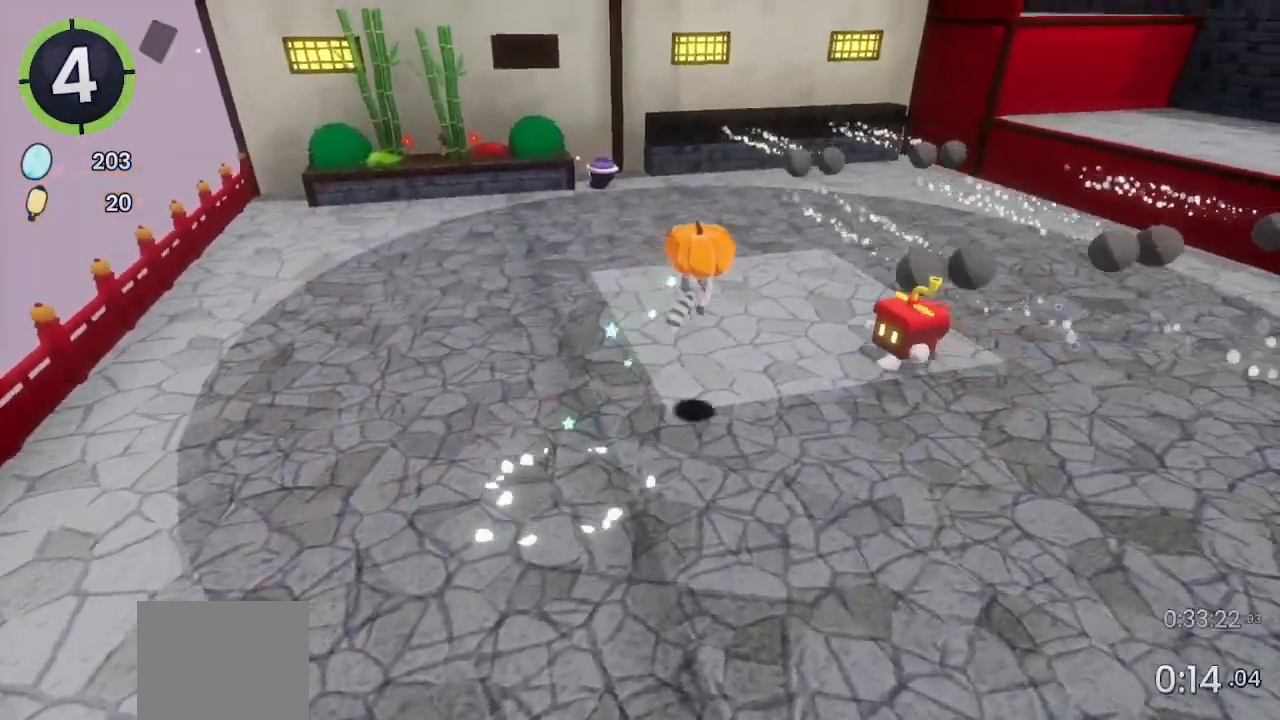
{"buttons": ["CROSS"], "left_stick": "up-right", "right_stick": "center", "events": [[333, "CROSS", "down"], [500, "right_stick", "center"]]}
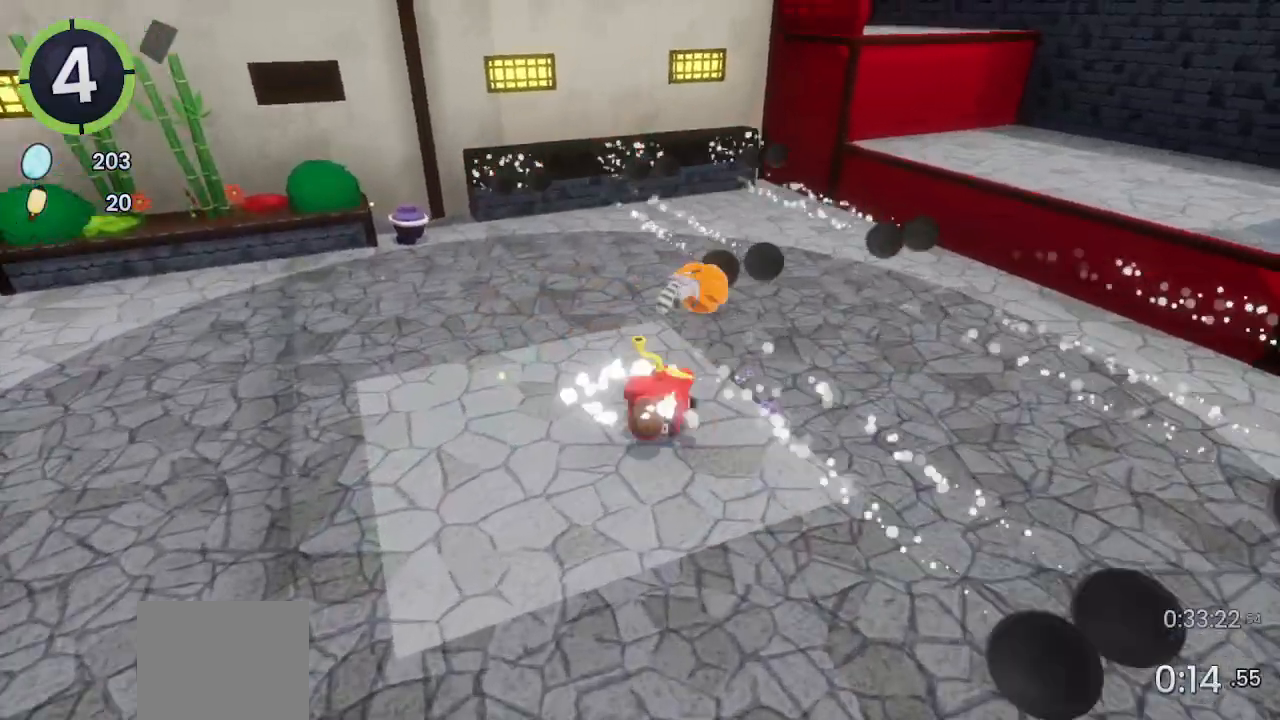
{"buttons": [], "left_stick": "up-right", "right_stick": "center", "events": [[167, "CROSS", "up"], [367, "SQUARE", "down"], [433, "SQUARE", "up"]]}
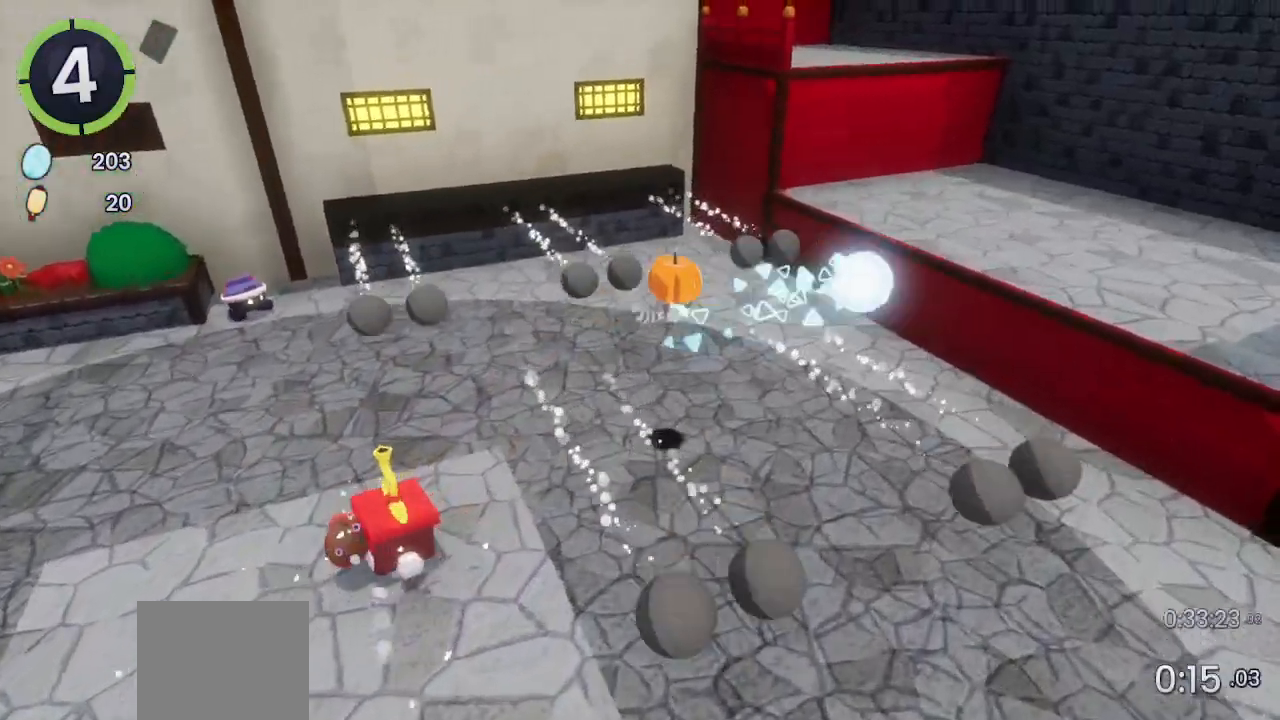
{"buttons": [], "left_stick": "up-right", "right_stick": "center", "events": [[167, "R2", "down"], [233, "R2", "up"], [400, "CROSS", "down"], [467, "CROSS", "up"]]}
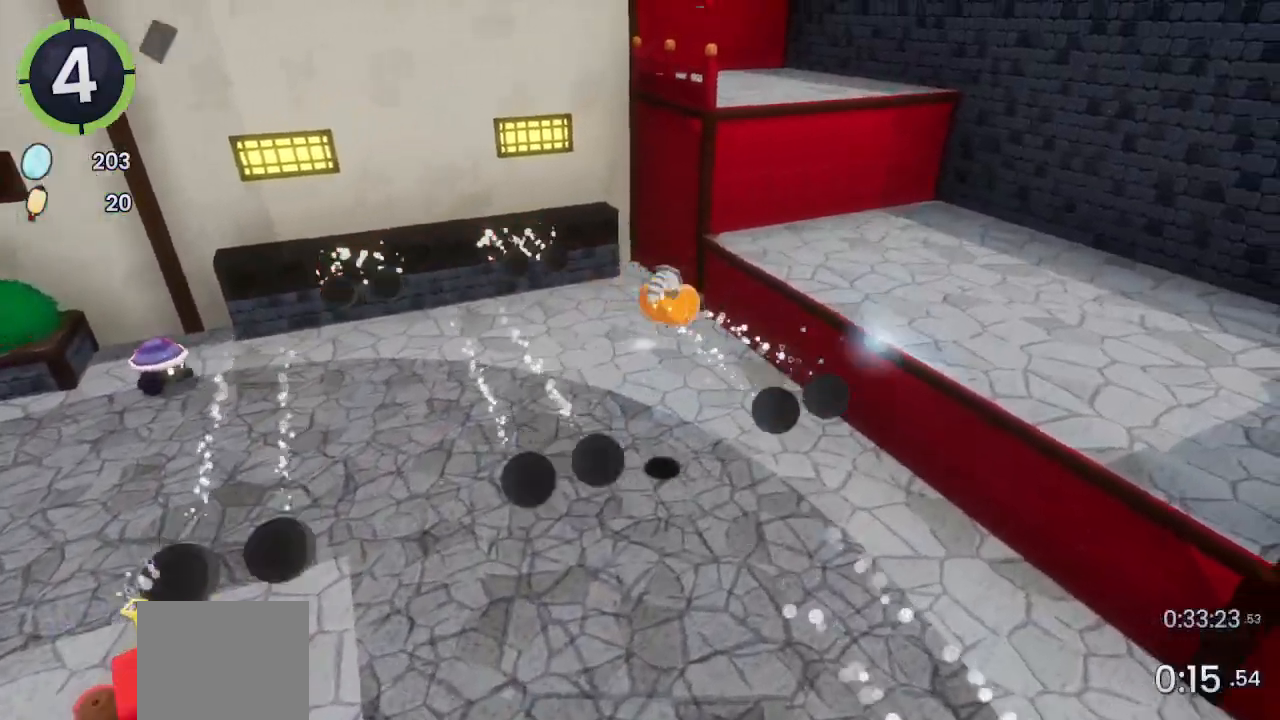
{"buttons": ["R2"], "left_stick": "up-right", "right_stick": "center", "events": [[133, "L2", "down"], [300, "L2", "up"], [433, "R2", "down"]]}
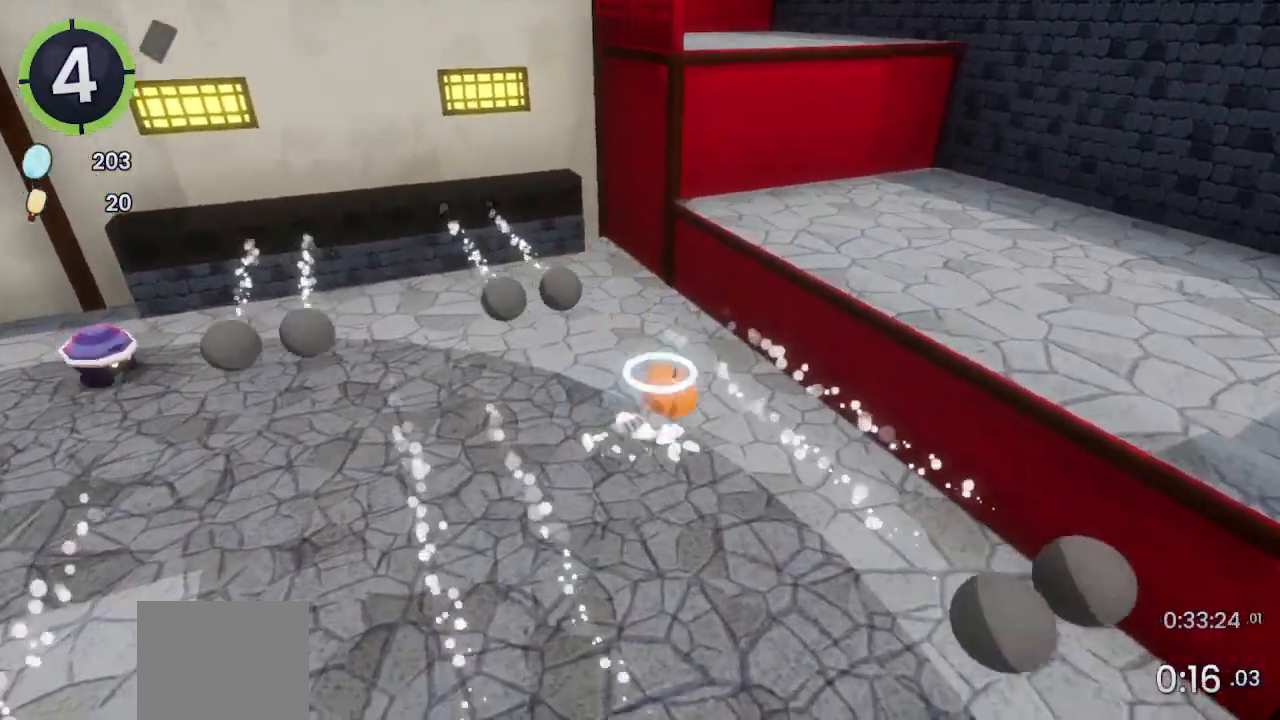
{"buttons": [], "left_stick": "left", "right_stick": "center", "events": [[100, "R2", "up"], [167, "CROSS", "down"], [467, "CROSS", "up"], [467, "left_stick", "left"]]}
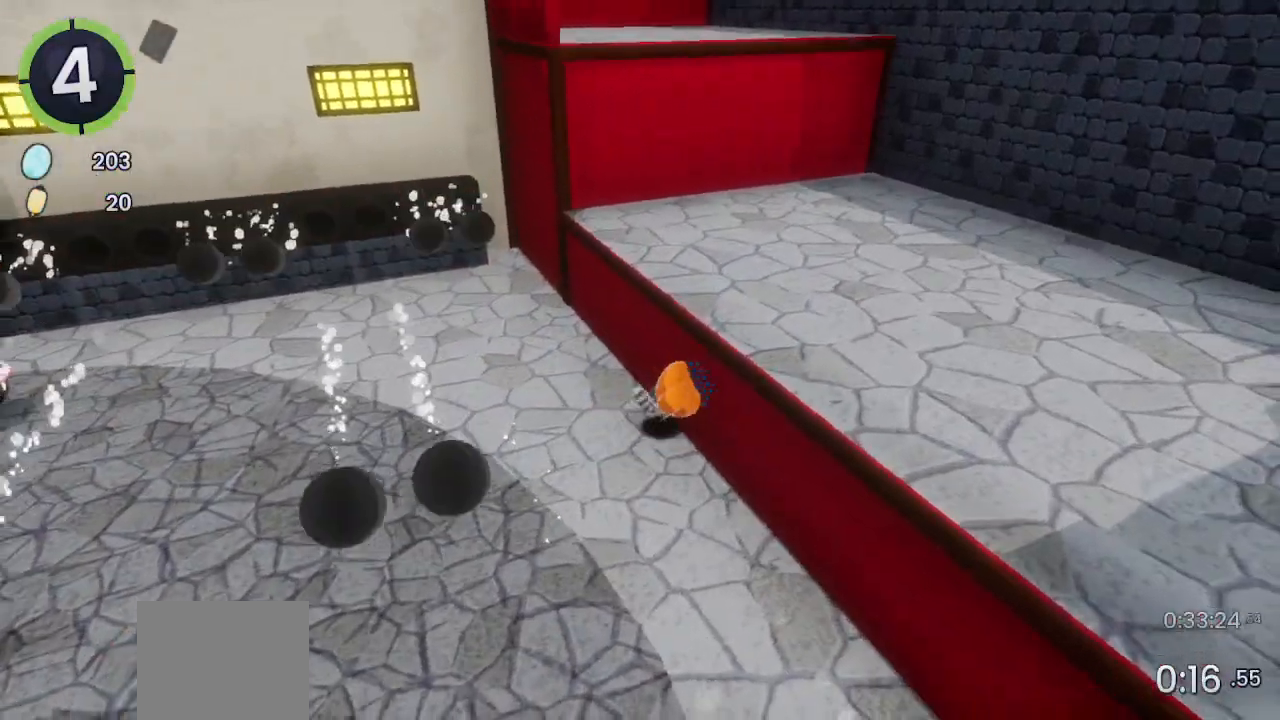
{"buttons": [], "left_stick": "right", "right_stick": "center", "events": [[67, "L2", "down"], [67, "left_stick", "center"], [233, "L2", "up"], [300, "CROSS", "down"], [367, "left_stick", "right"], [500, "CROSS", "up"]]}
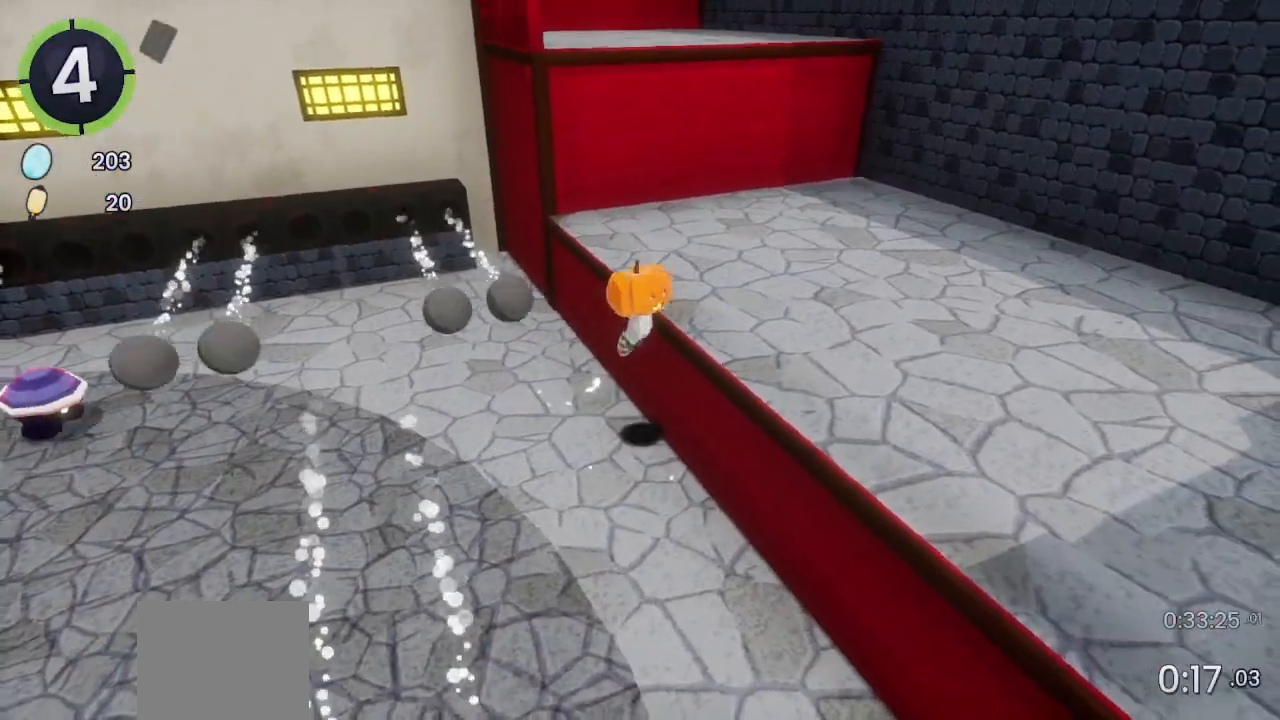
{"buttons": [], "left_stick": "right", "right_stick": "center", "events": [[33, "left_stick", "up-right"], [100, "R2", "down"], [200, "right_stick", "right"], [333, "R2", "up"], [333, "right_stick", "center"], [467, "left_stick", "right"]]}
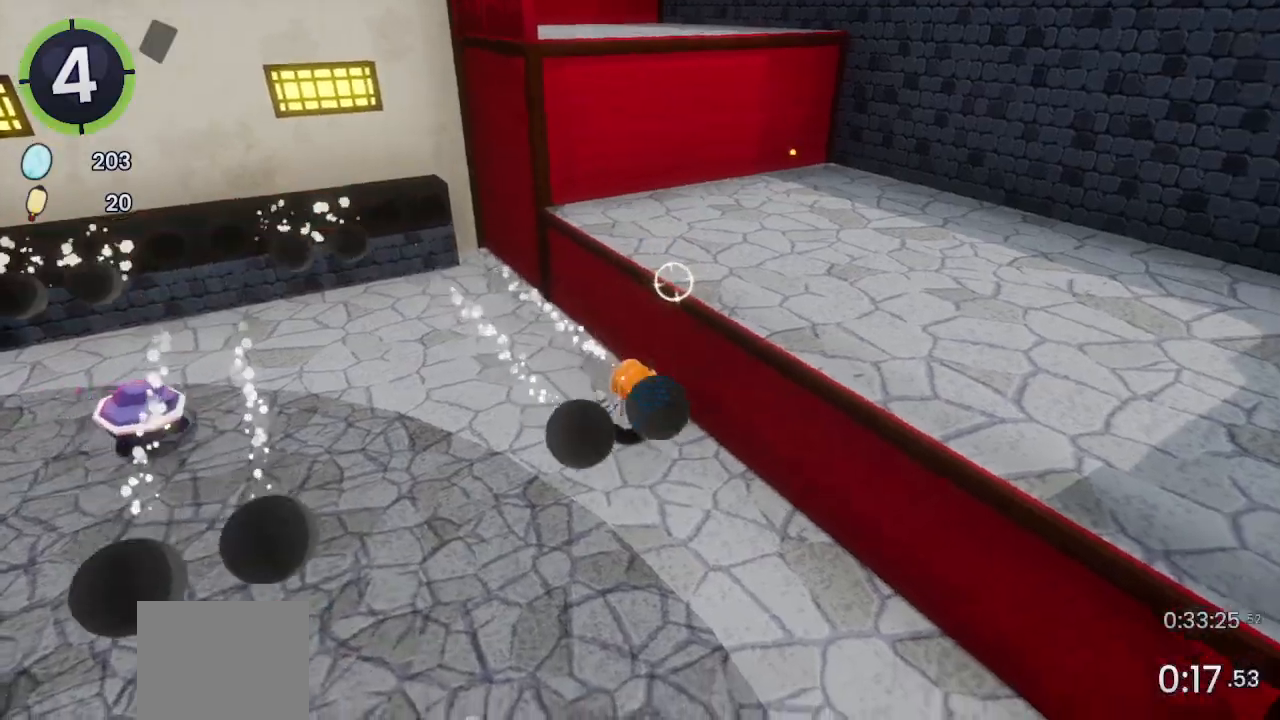
{"buttons": [], "left_stick": "center", "right_stick": "center", "events": [[67, "left_stick", "center"], [400, "right_stick", "left"], [467, "right_stick", "center"]]}
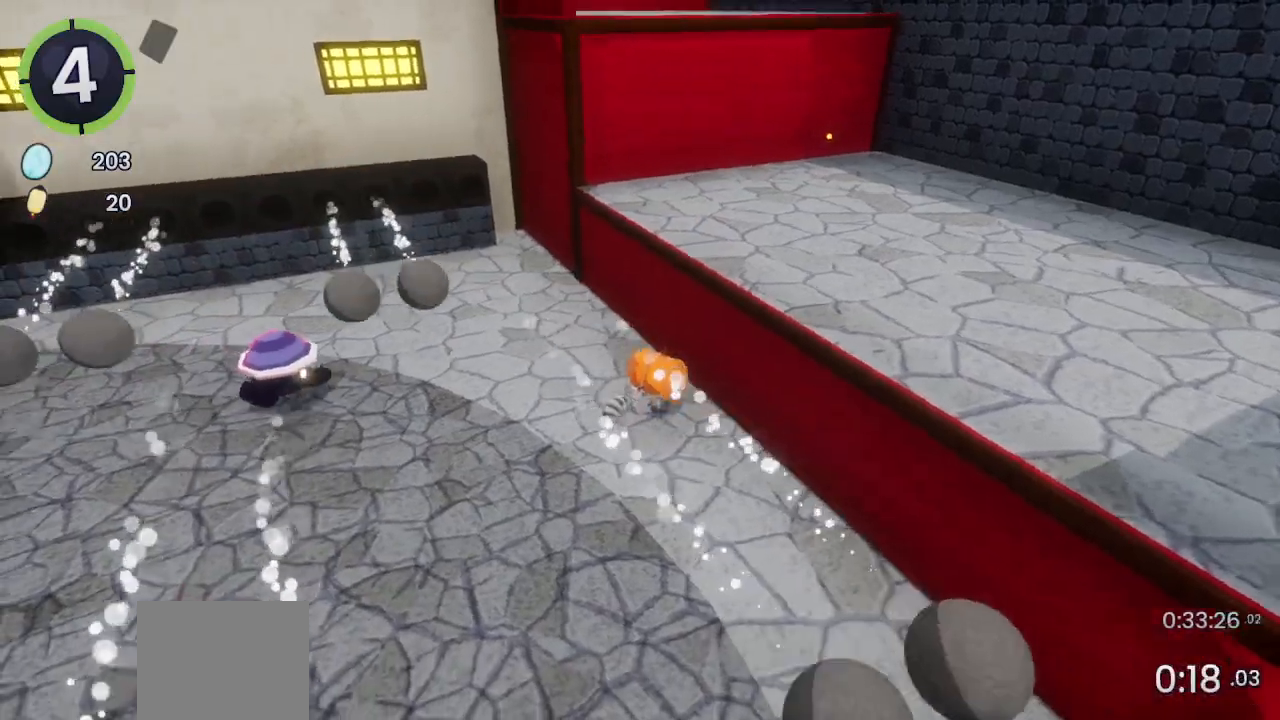
{"buttons": ["CROSS"], "left_stick": "center", "right_stick": "center", "events": [[400, "CROSS", "down"]]}
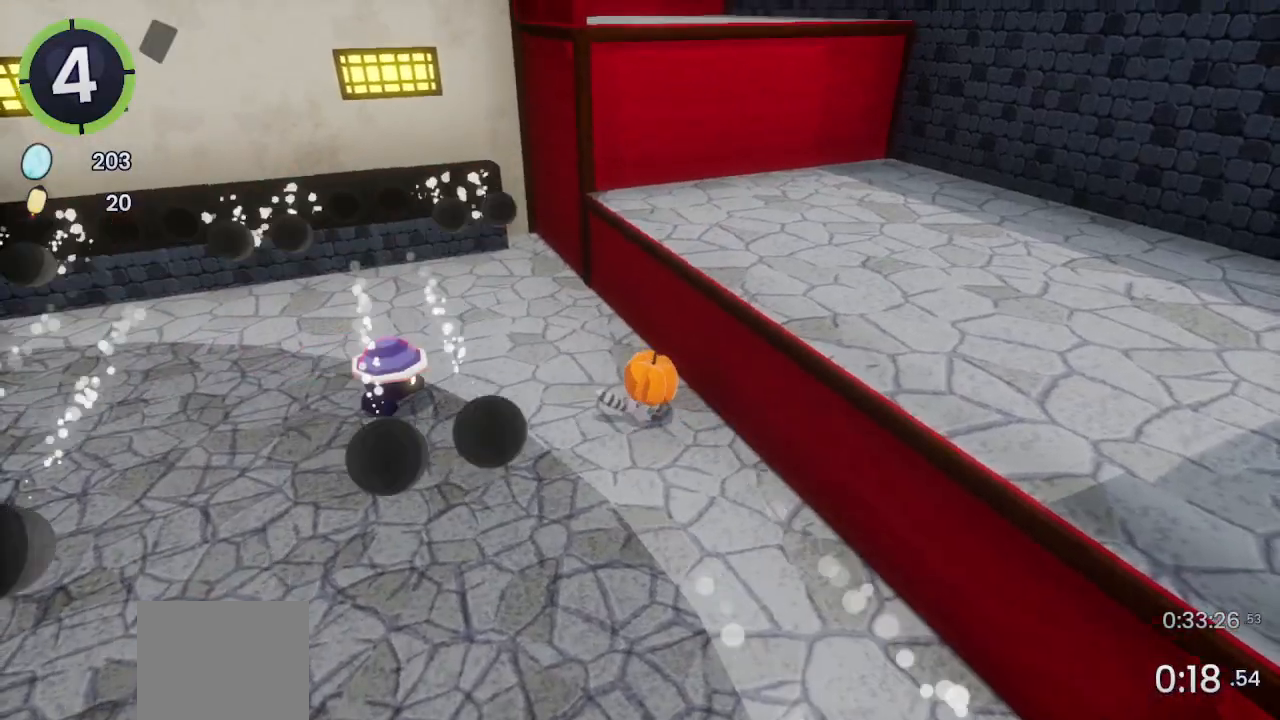
{"buttons": ["CROSS"], "left_stick": "right", "right_stick": "center", "events": [[33, "CROSS", "up"], [167, "CROSS", "down"], [300, "CROSS", "up"], [433, "CROSS", "down"], [467, "left_stick", "right"]]}
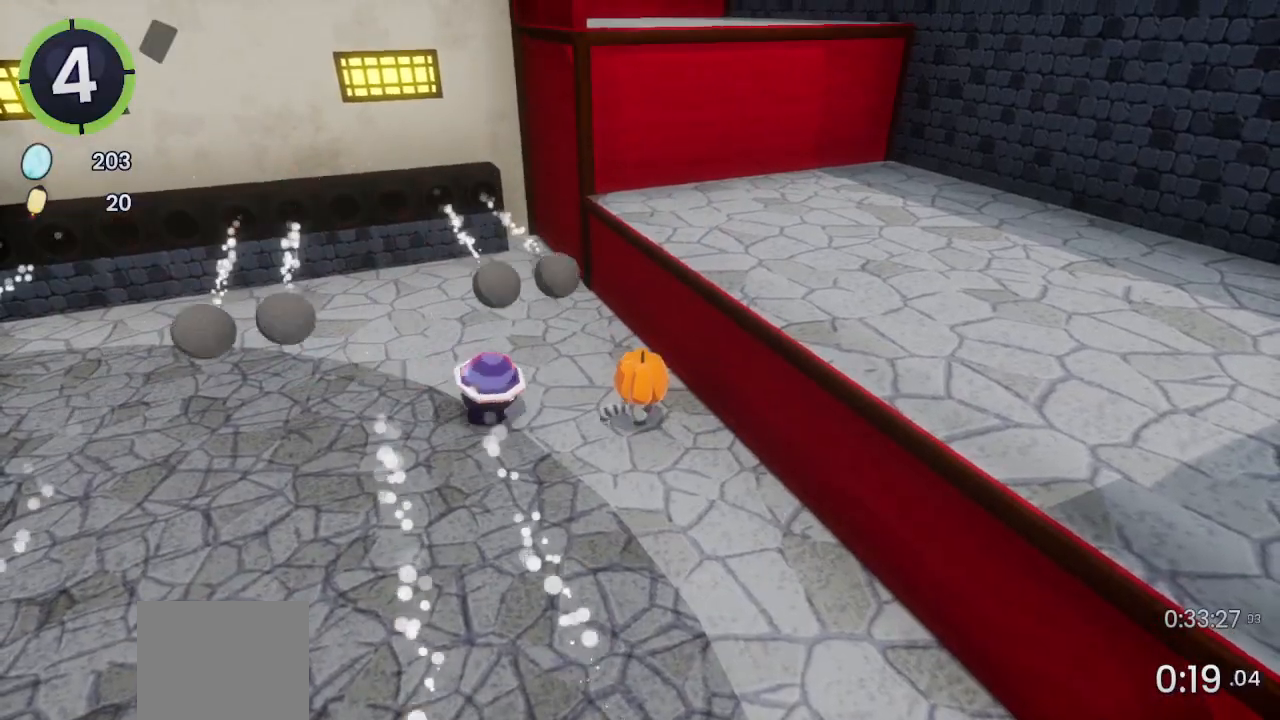
{"buttons": ["CROSS"], "left_stick": "right", "right_stick": "center", "events": [[67, "CROSS", "up"], [67, "left_stick", "center"], [133, "CROSS", "down"], [267, "CROSS", "up"], [300, "CROSS", "down"], [467, "left_stick", "right"]]}
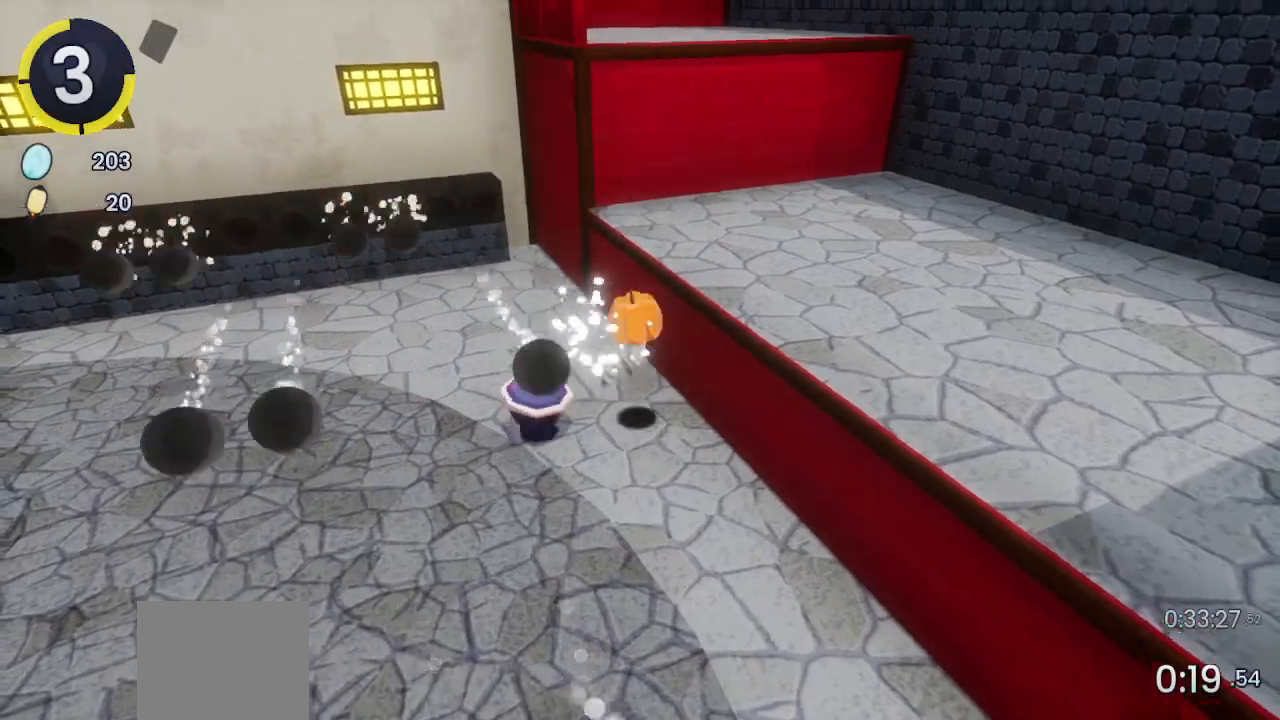
{"buttons": [], "left_stick": "center", "right_stick": "center", "events": [[33, "CROSS", "up"], [267, "CROSS", "down"], [333, "left_stick", "center"], [433, "CROSS", "up"]]}
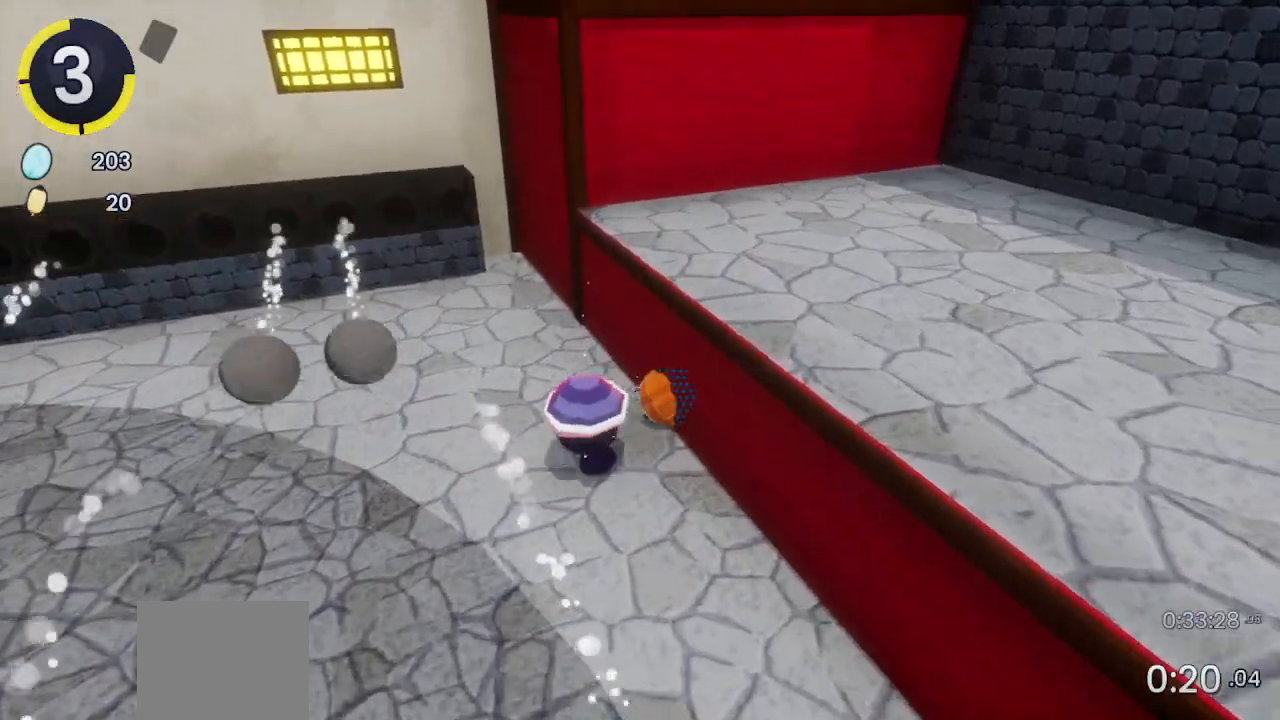
{"buttons": [], "left_stick": "down-left", "right_stick": "center", "events": [[67, "left_stick", "down"], [200, "left_stick", "down-left"]]}
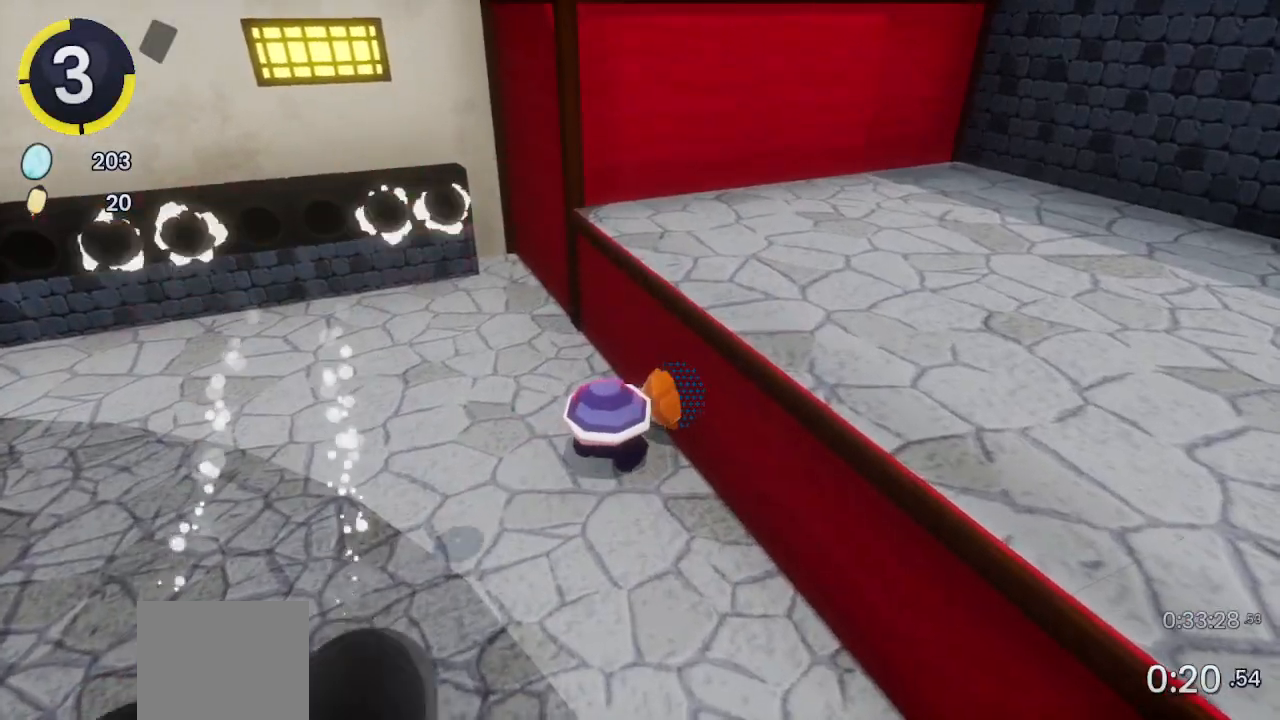
{"buttons": ["CROSS"], "left_stick": "down-left", "right_stick": "center", "events": [[467, "CROSS", "down"]]}
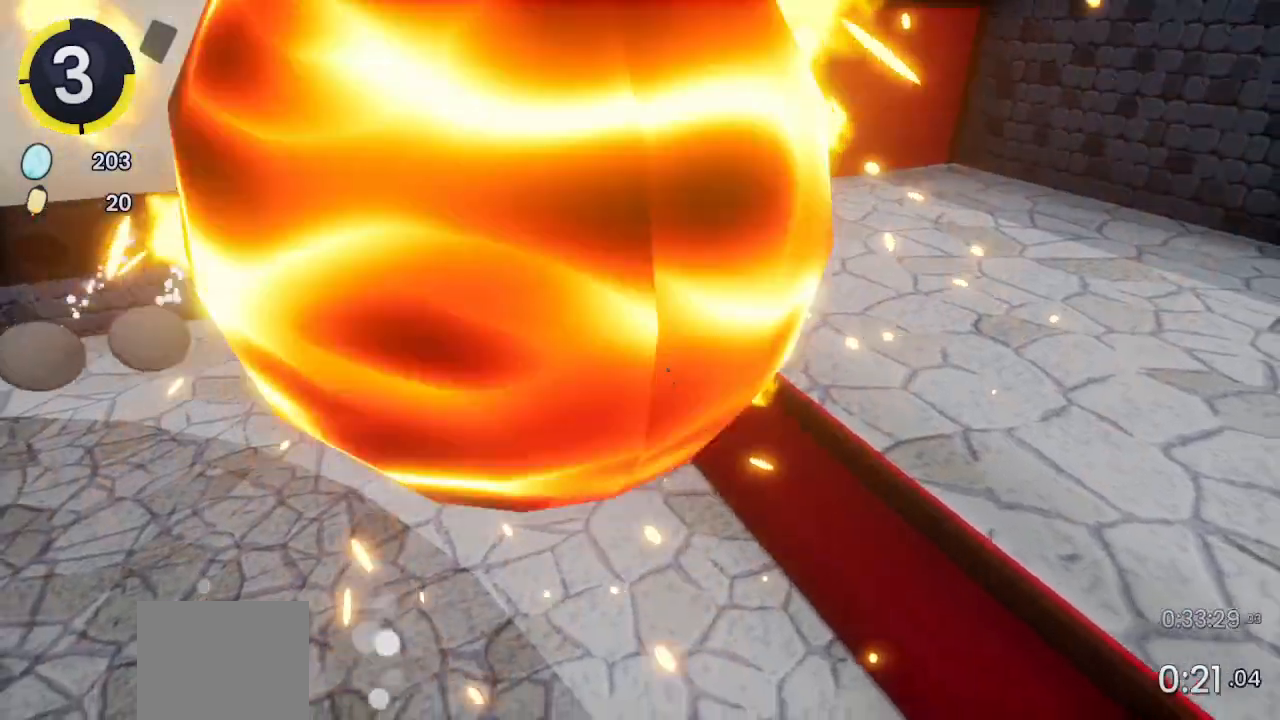
{"buttons": ["CROSS"], "left_stick": "up-right", "right_stick": "center", "events": [[200, "CROSS", "up"], [200, "left_stick", "center"], [300, "left_stick", "up-right"], [433, "CROSS", "down"]]}
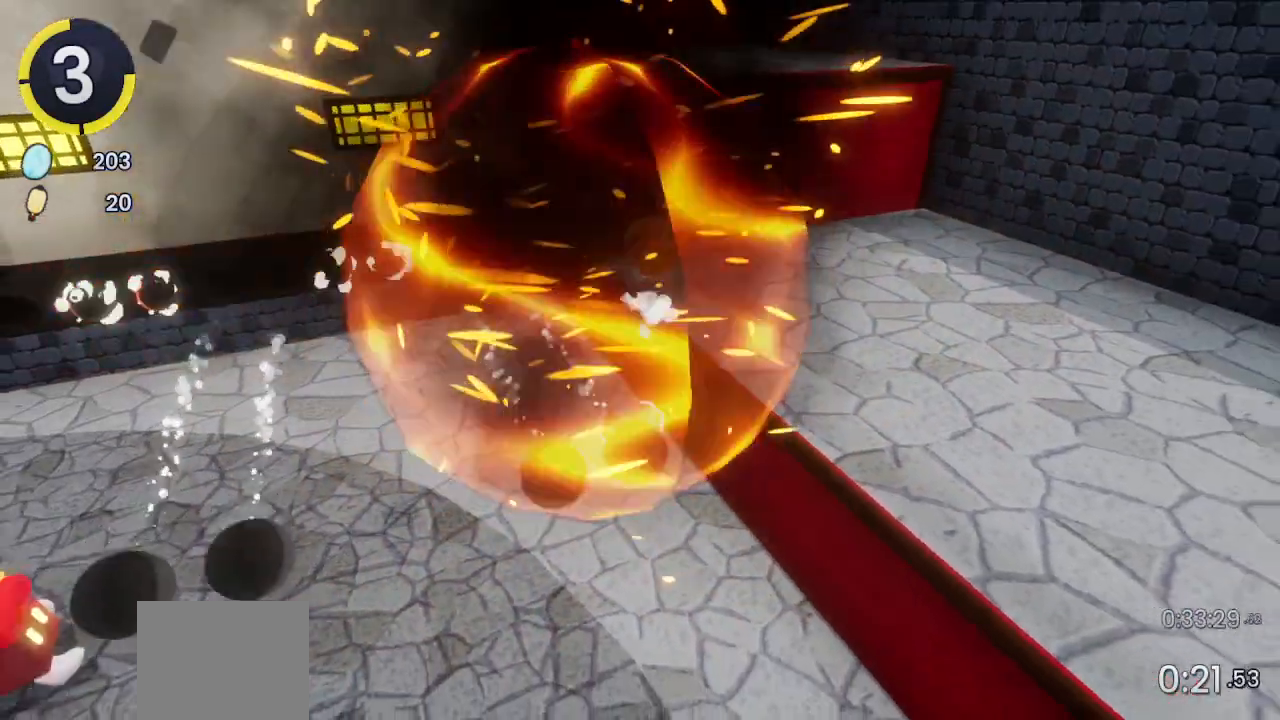
{"buttons": [], "left_stick": "up-right", "right_stick": "center", "events": [[100, "CROSS", "up"], [300, "R2", "down"], [500, "R2", "up"]]}
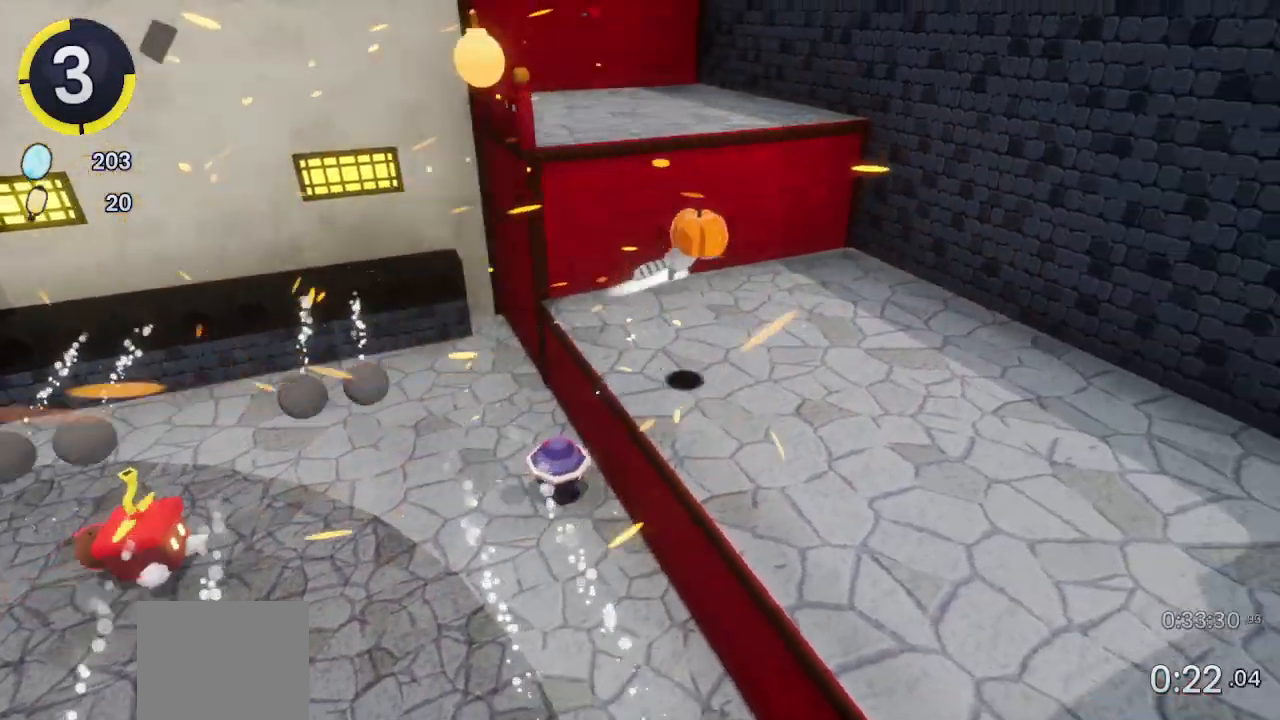
{"buttons": ["L2"], "left_stick": "up", "right_stick": "center", "events": [[33, "left_stick", "up"], [133, "CROSS", "down"], [267, "CROSS", "up"], [500, "L2", "down"]]}